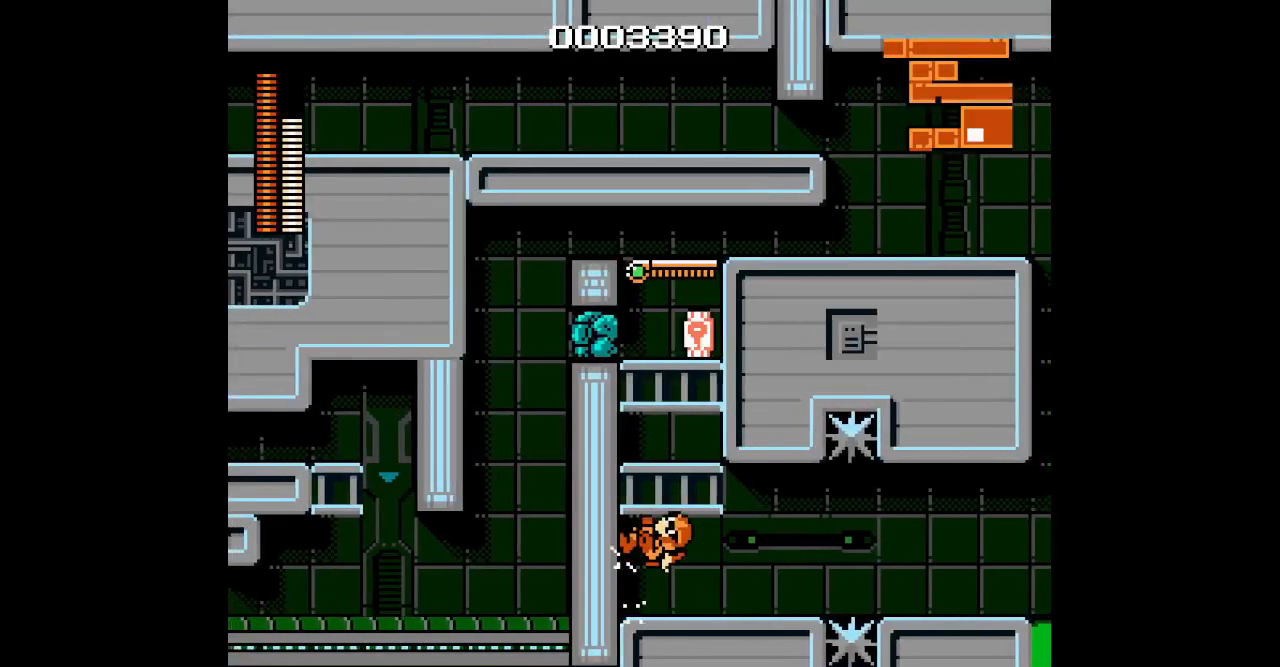
Gameplay with a controller (Xbox layout); each line is a JSON object with the inputs held at the frame after it (dt_ms = milliseconds from this image to that frame). "events" lists button and stick changes between this image and that frame as [ms after this image, input, new state], when the widget could be followed in between. Not read: HOME L2 R2 left_stick right_stick.
{"dt_ms": 500, "buttons": ["DPAD_LEFT"], "events": []}
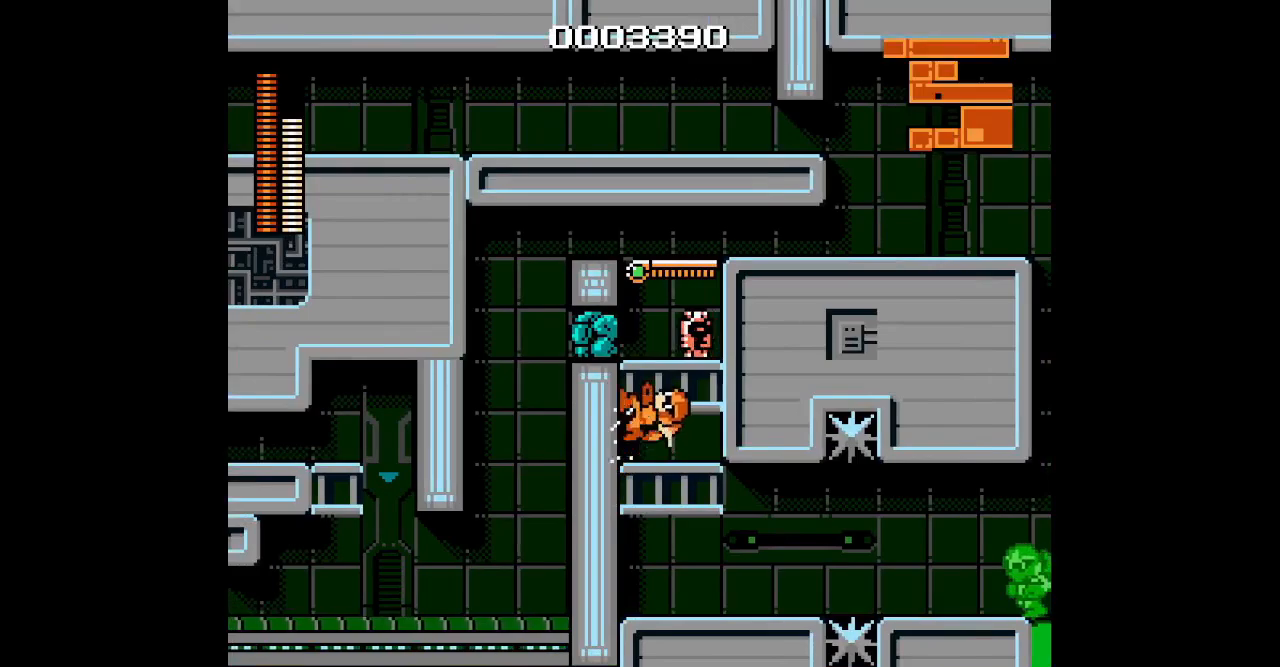
{"dt_ms": 500, "buttons": ["DPAD_RIGHT"], "events": [[17, "DPAD_LEFT", "up"], [233, "DPAD_RIGHT", "down"]]}
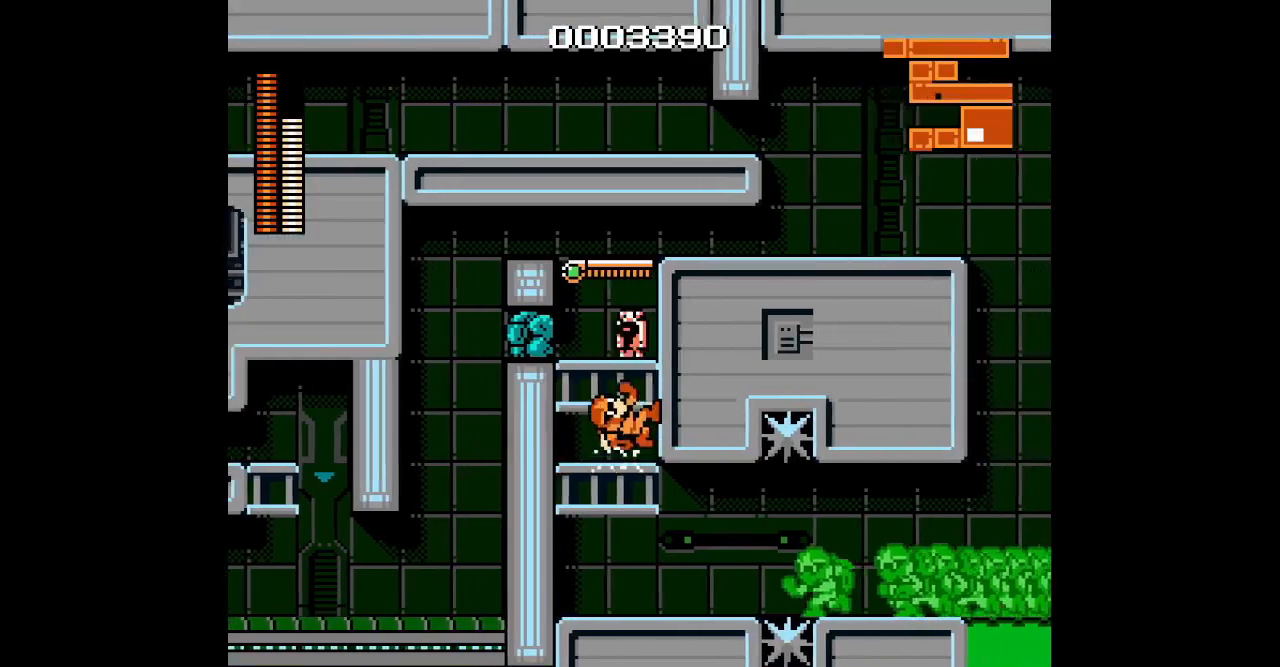
{"dt_ms": 500, "buttons": ["DPAD_RIGHT"], "events": []}
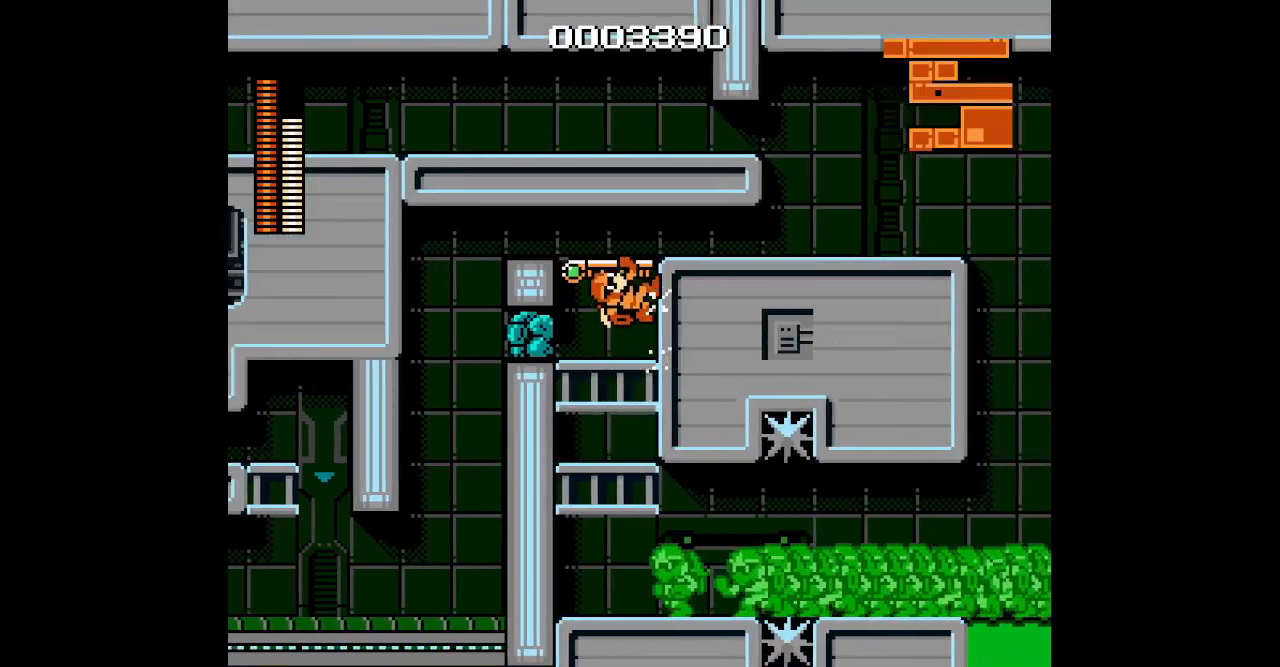
{"dt_ms": 500, "buttons": [], "events": [[33, "DPAD_RIGHT", "up"], [117, "DPAD_LEFT", "down"], [267, "DPAD_LEFT", "up"], [350, "R1", "down"], [500, "R1", "up"]]}
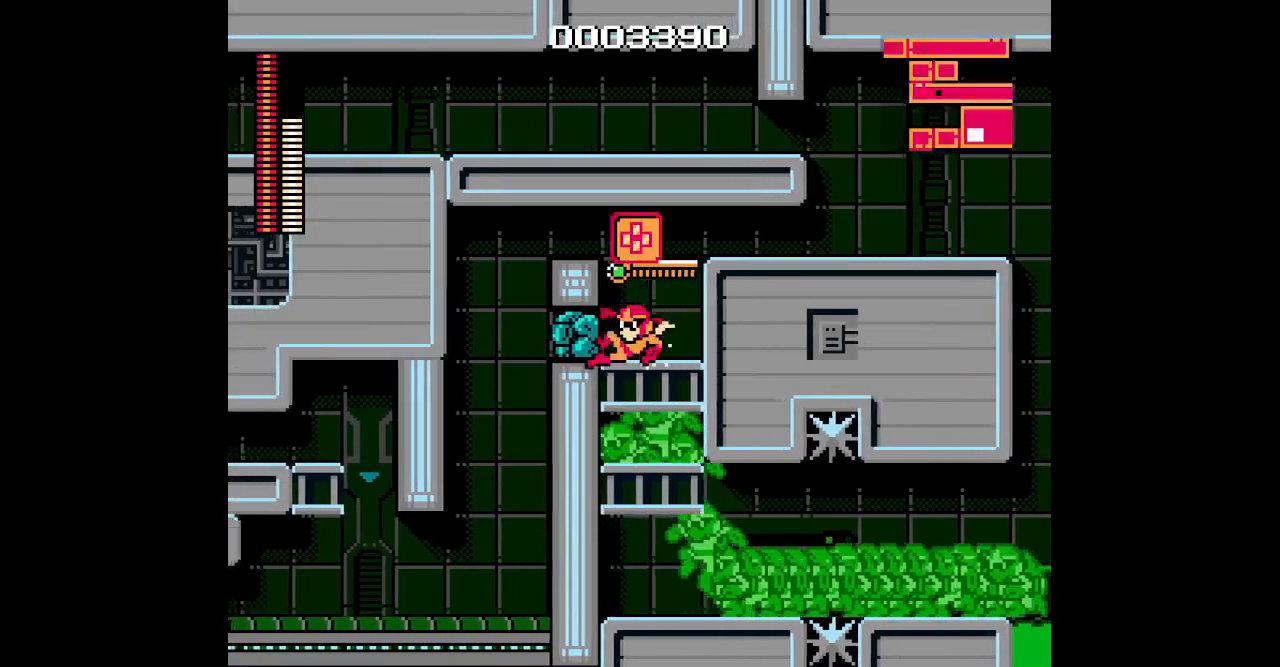
{"dt_ms": 500, "buttons": [], "events": [[17, "DPAD_LEFT", "down"], [500, "DPAD_LEFT", "up"]]}
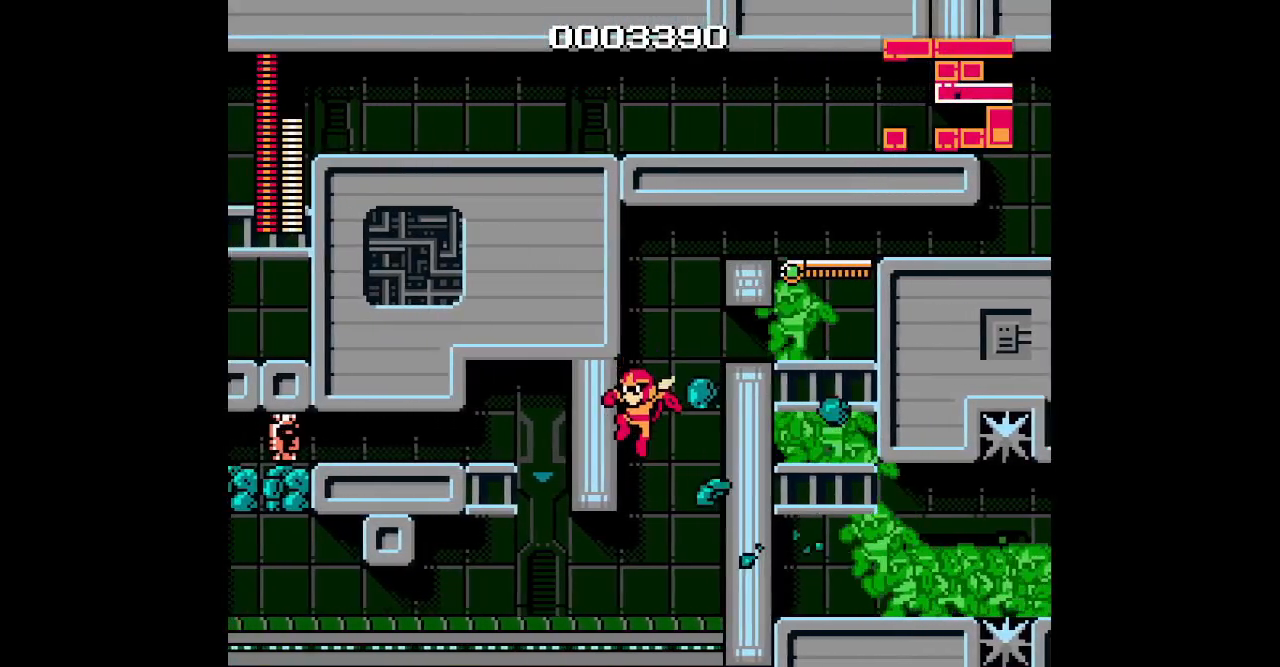
{"dt_ms": 500, "buttons": ["START"], "events": [[483, "START", "down"]]}
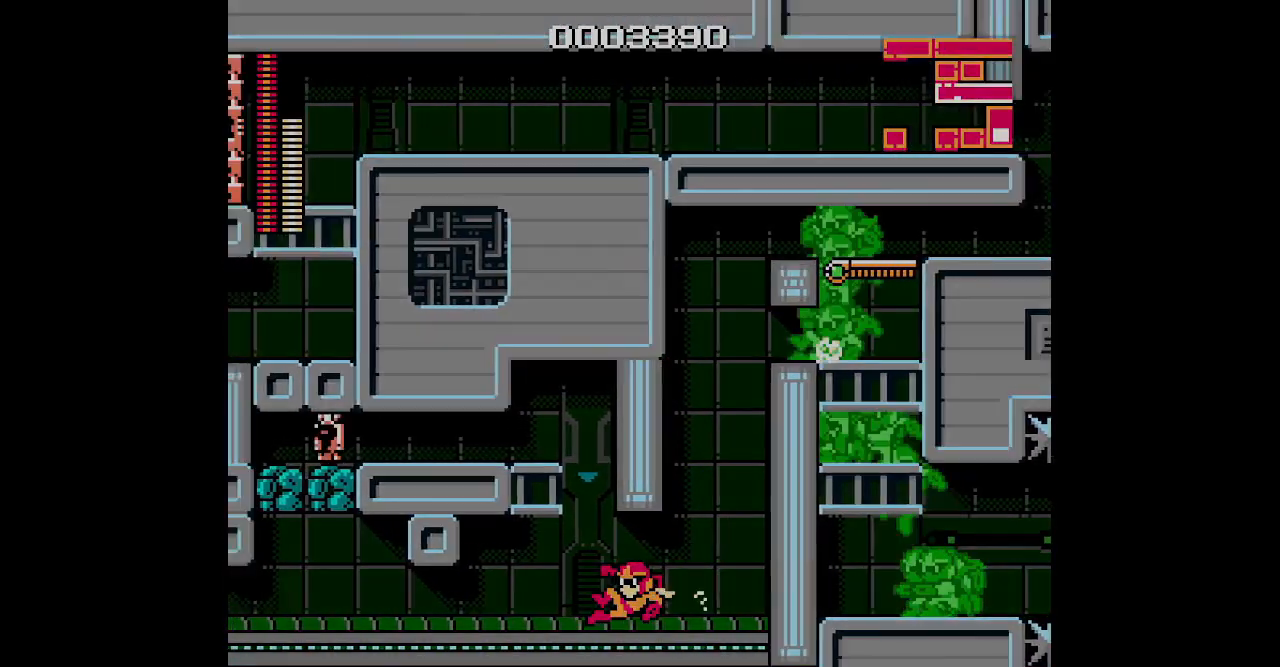
{"dt_ms": 500, "buttons": []}
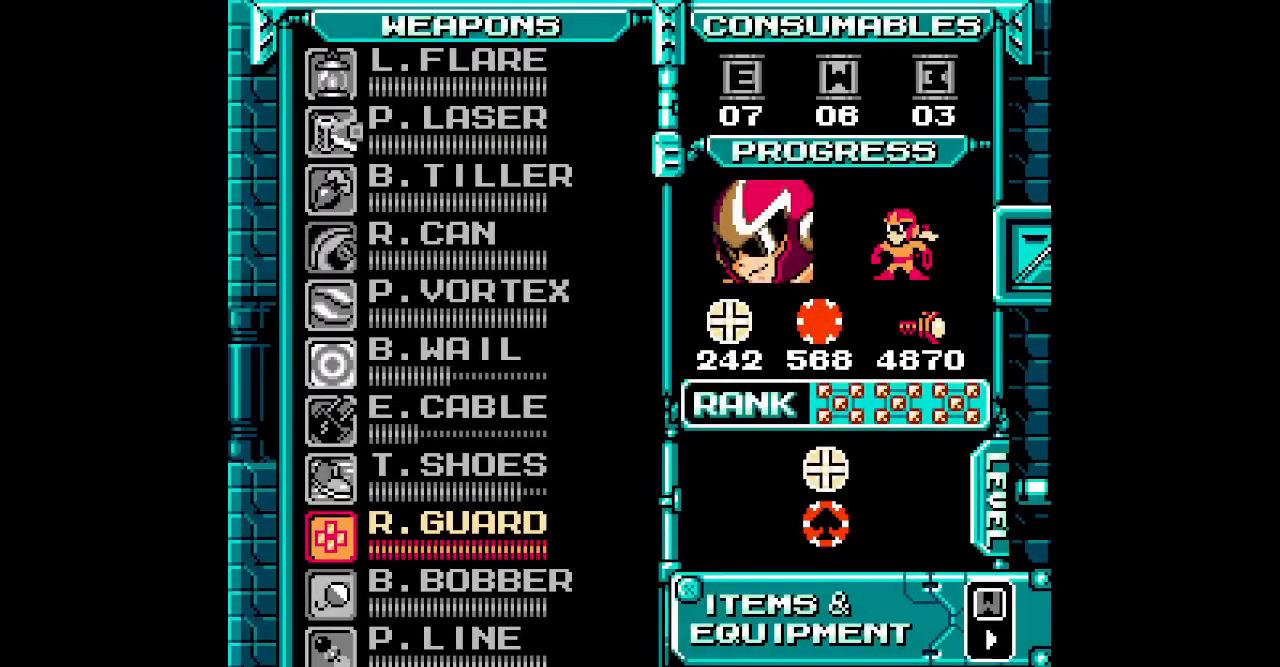
{"dt_ms": 500, "buttons": [], "events": [[217, "DPAD_UP", "down"], [400, "DPAD_UP", "up"]]}
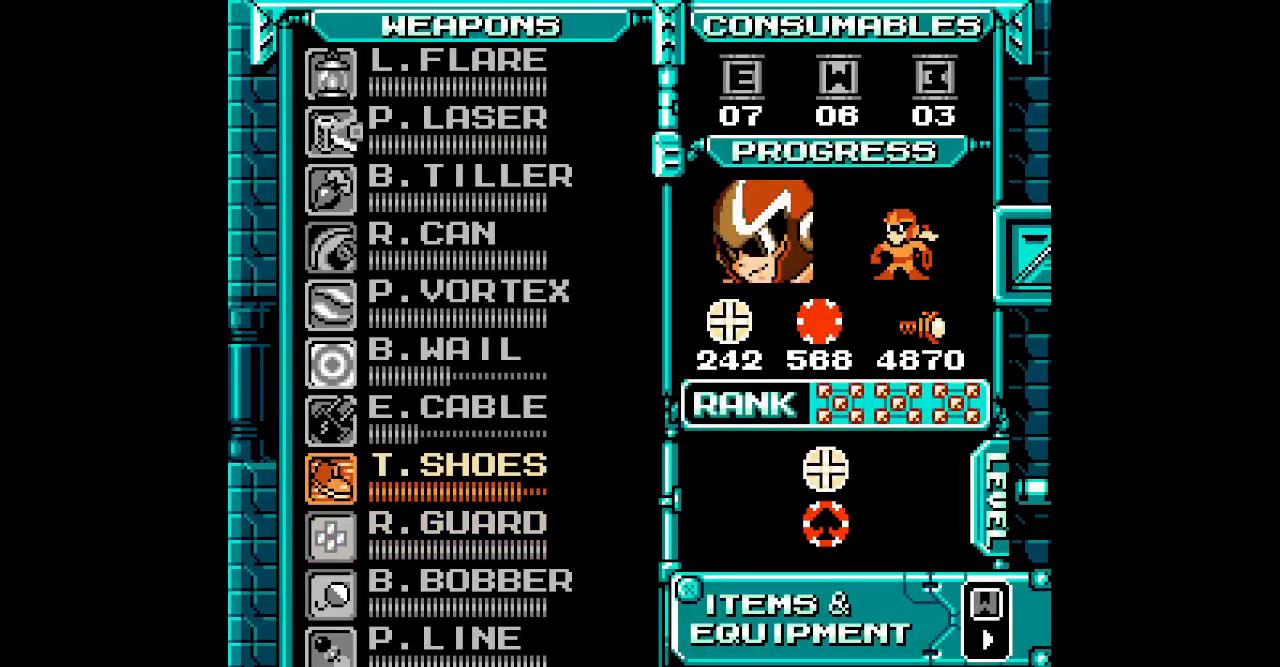
{"dt_ms": 1000, "buttons": []}
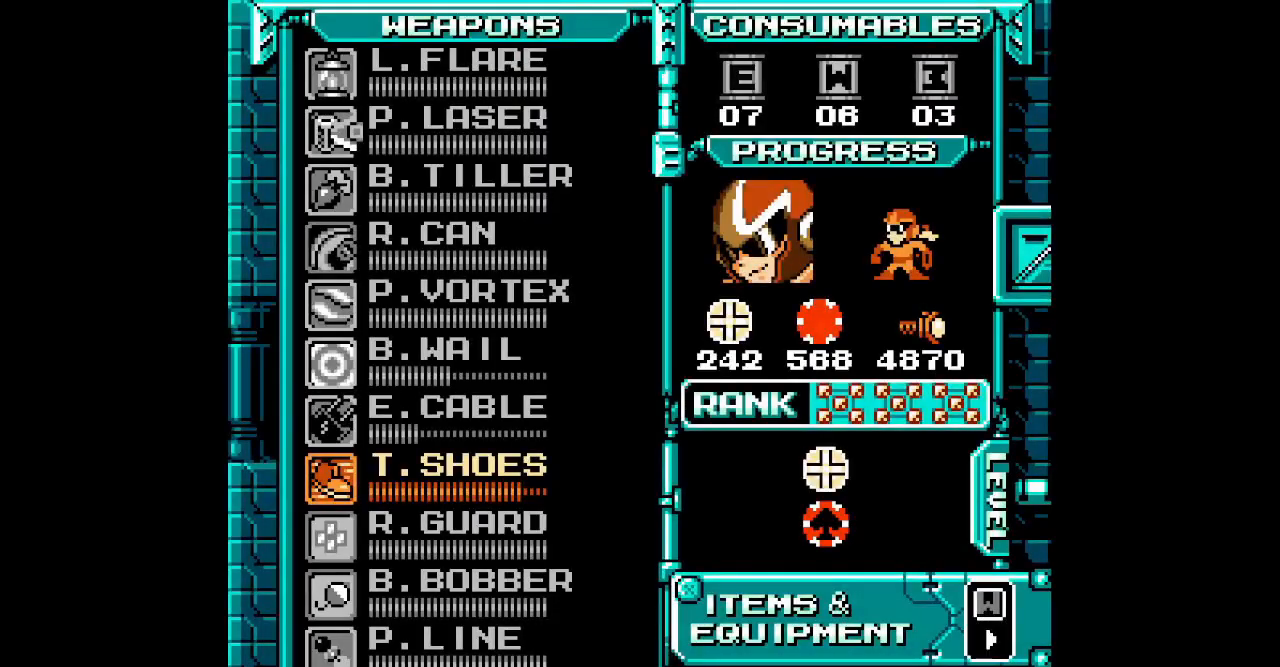
{"dt_ms": 500, "buttons": [], "events": [[167, "DPAD_UP", "down"], [250, "DPAD_UP", "up"], [333, "DPAD_UP", "down"], [433, "DPAD_UP", "up"]]}
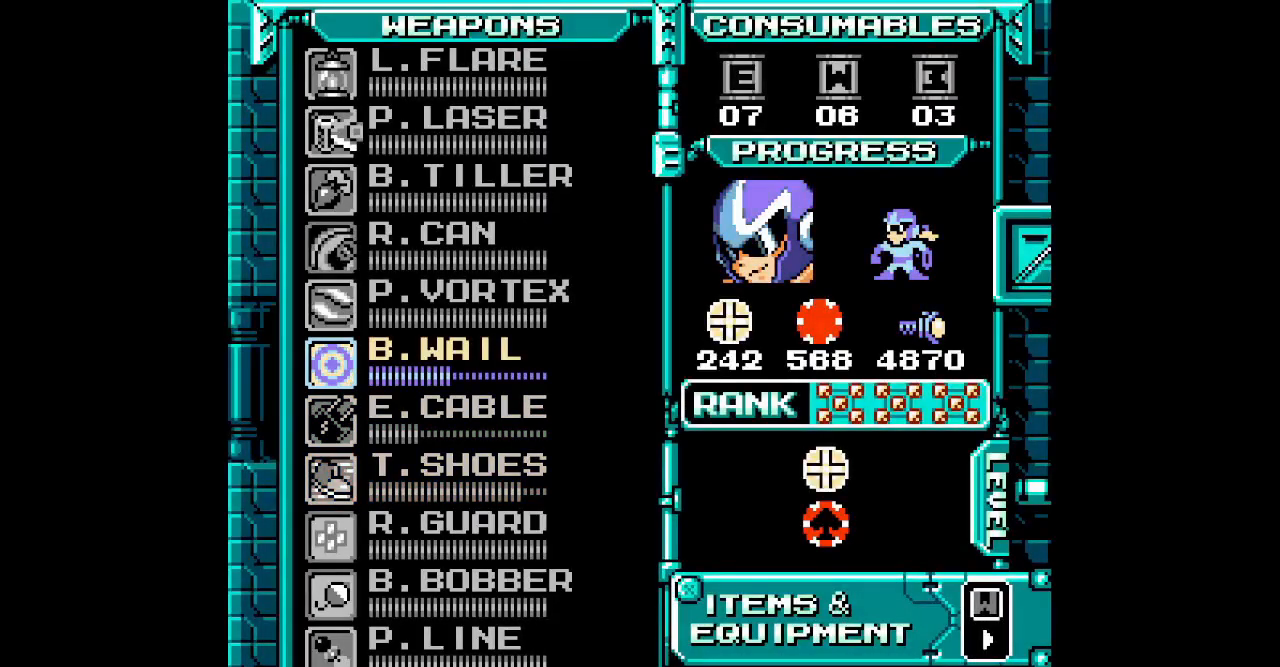
{"dt_ms": 1000, "buttons": []}
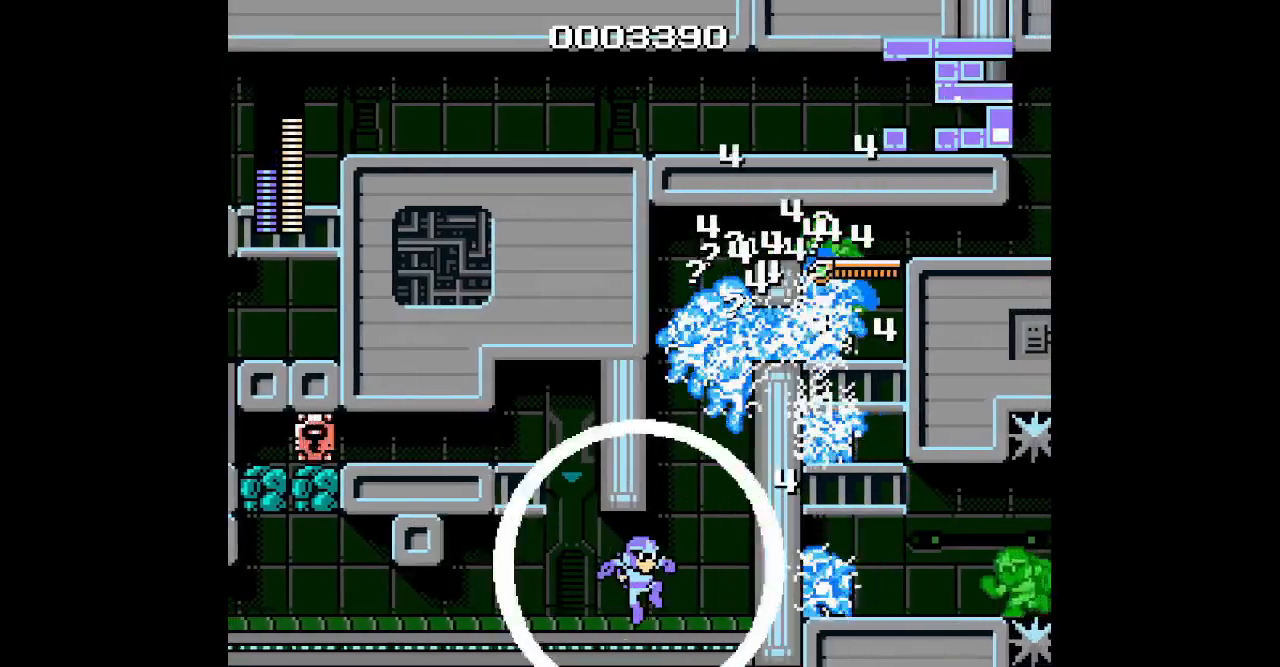
{"dt_ms": 500, "buttons": []}
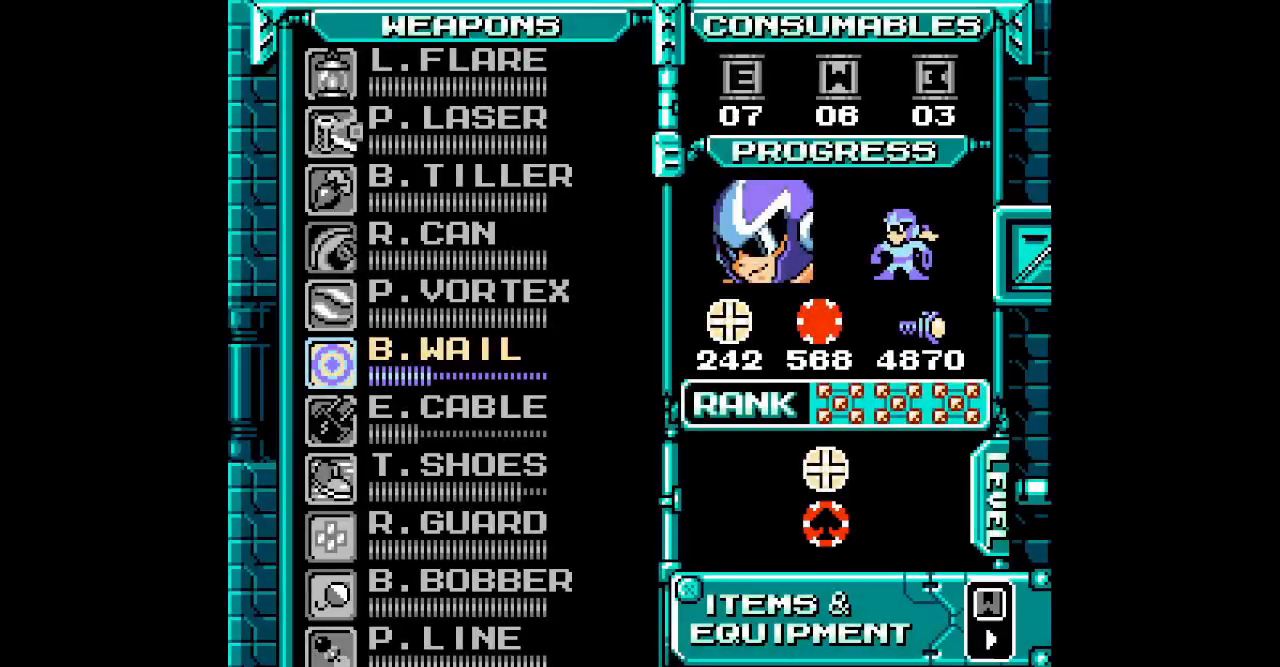
{"dt_ms": 500, "buttons": [], "events": [[350, "DPAD_DOWN", "down"], [467, "DPAD_DOWN", "up"]]}
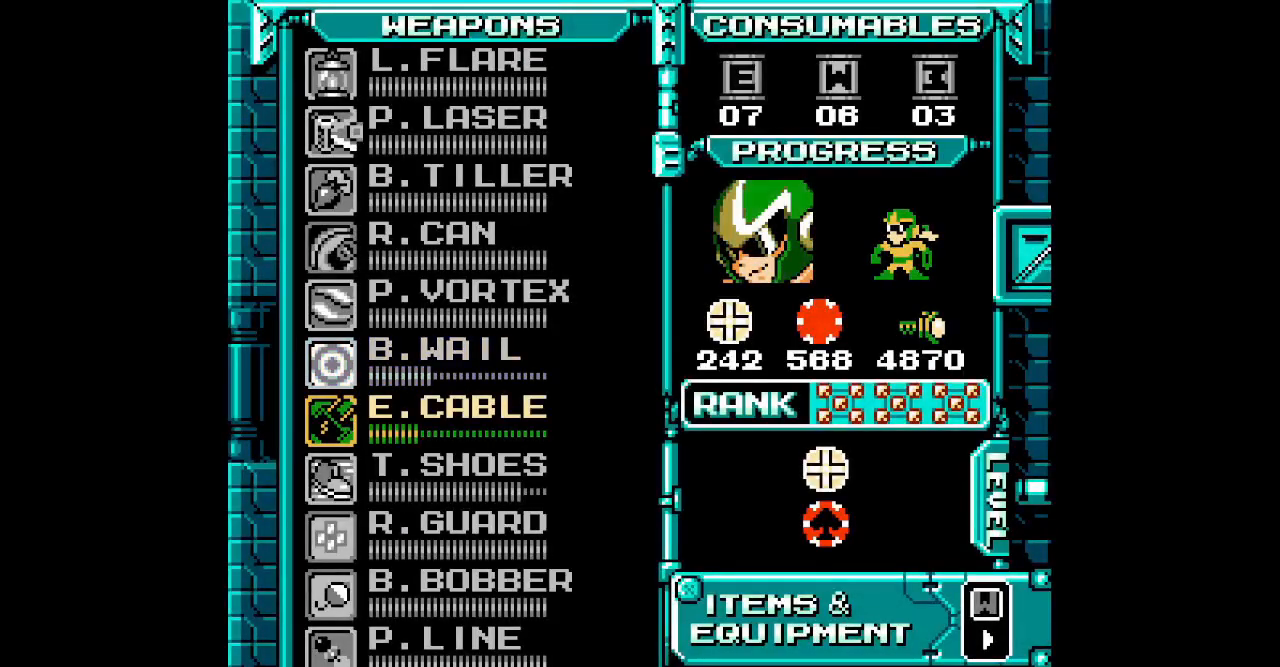
{"dt_ms": 500, "buttons": ["DPAD_LEFT"]}